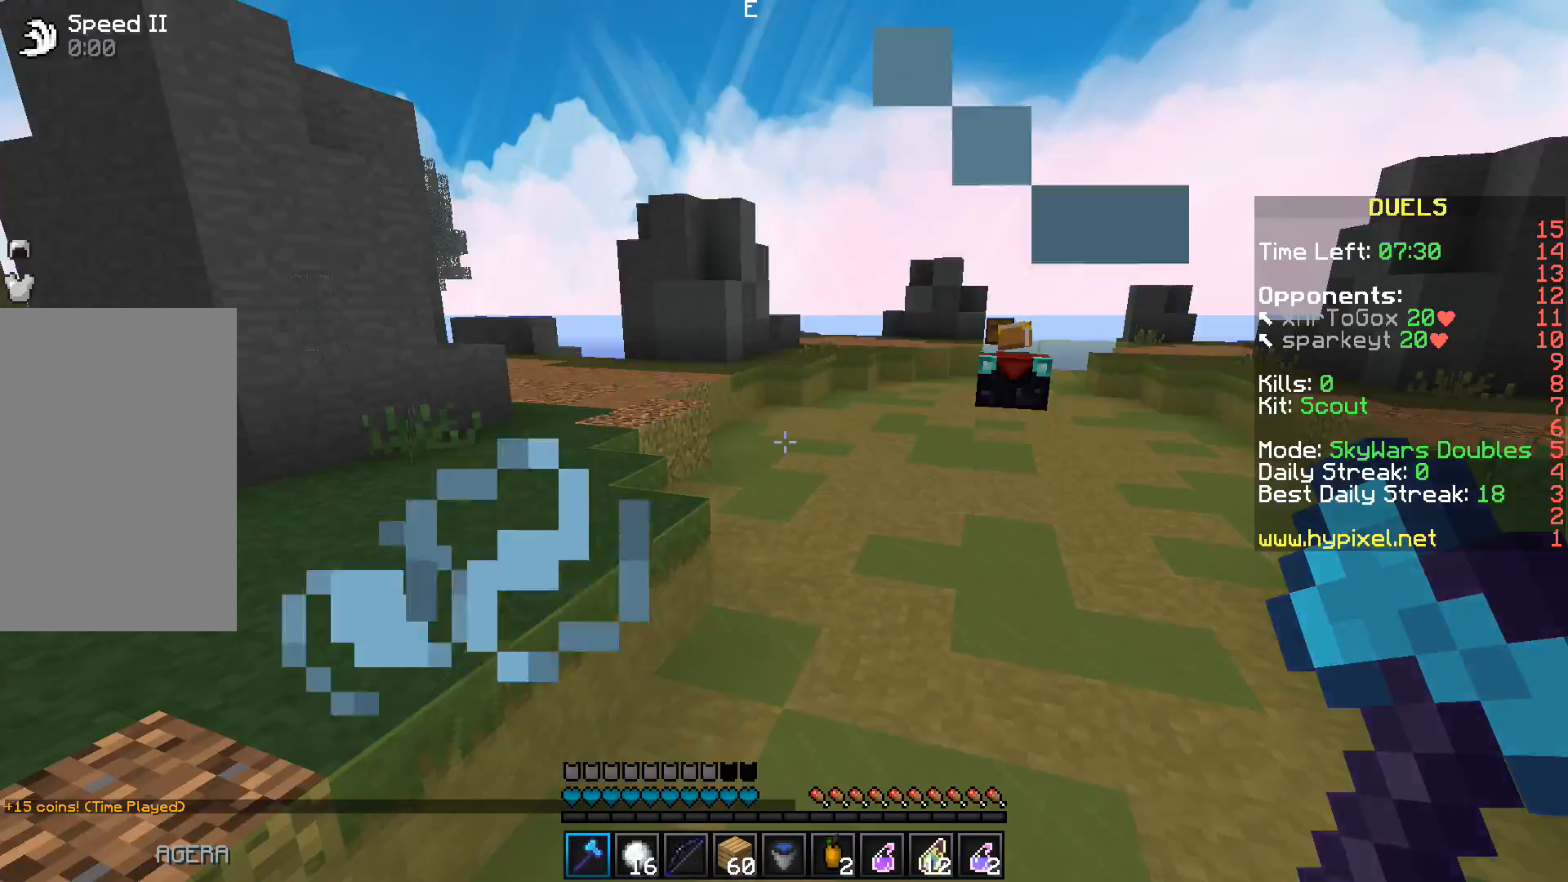
Gameplay with keyboard; each line is a JSON object with the keys held at the frame after it. "events" lists presses ("down") and releases ("up") of "a", "d", "s", "space" and "w" between this image and that frame as [ms after this image, input, new state], when the widget could be followed in between. No other keys are recorded. Mouse input is not recorded.
{"keys": ["w"], "events": [[83, "w", "down"]]}
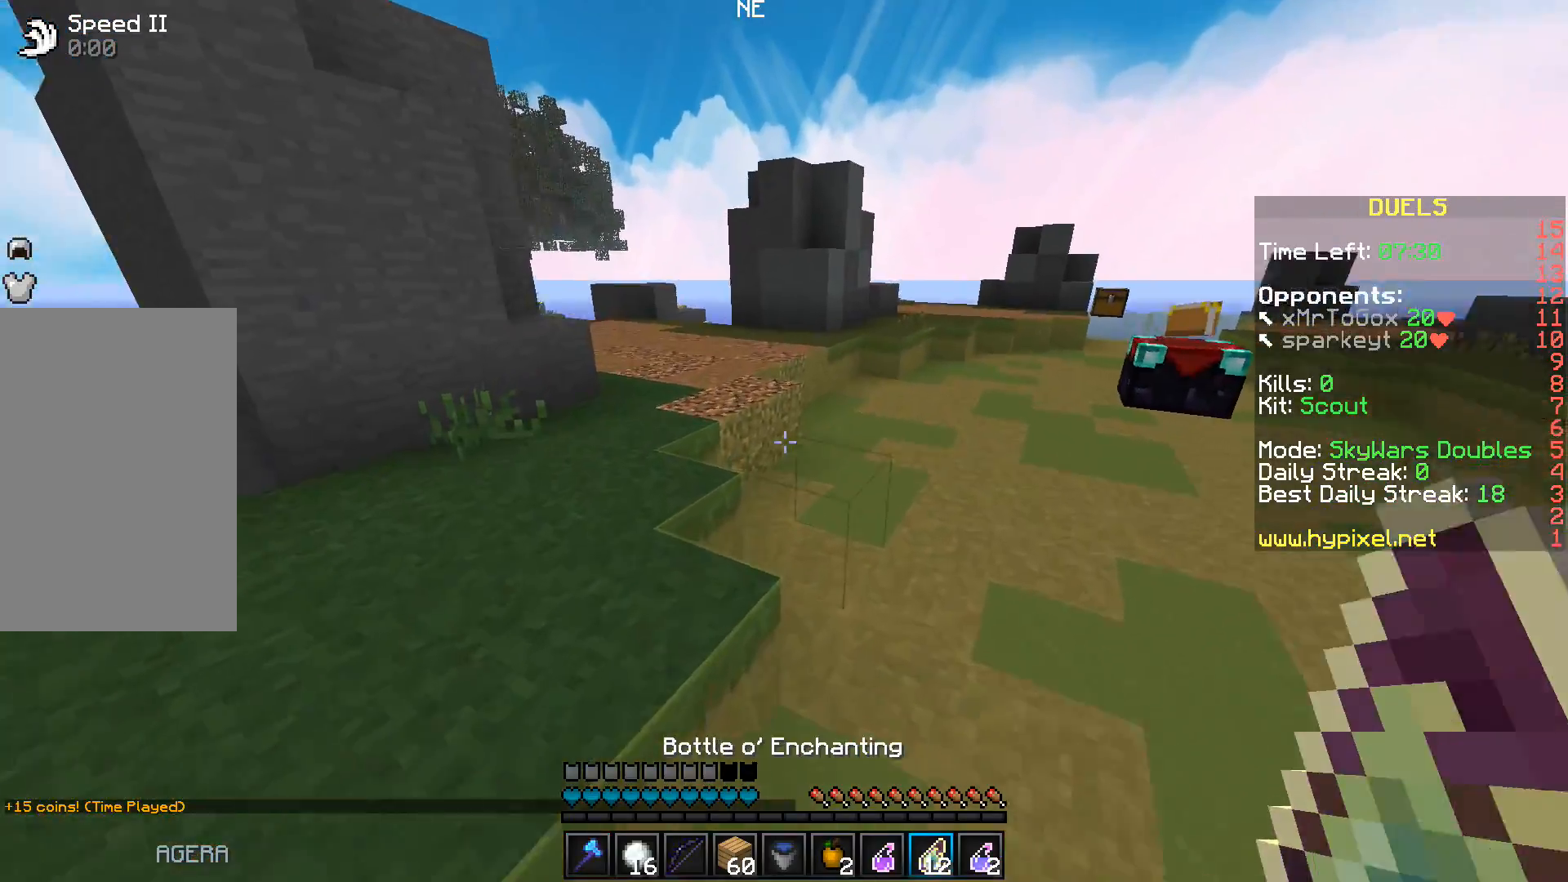
{"keys": ["w"], "events": []}
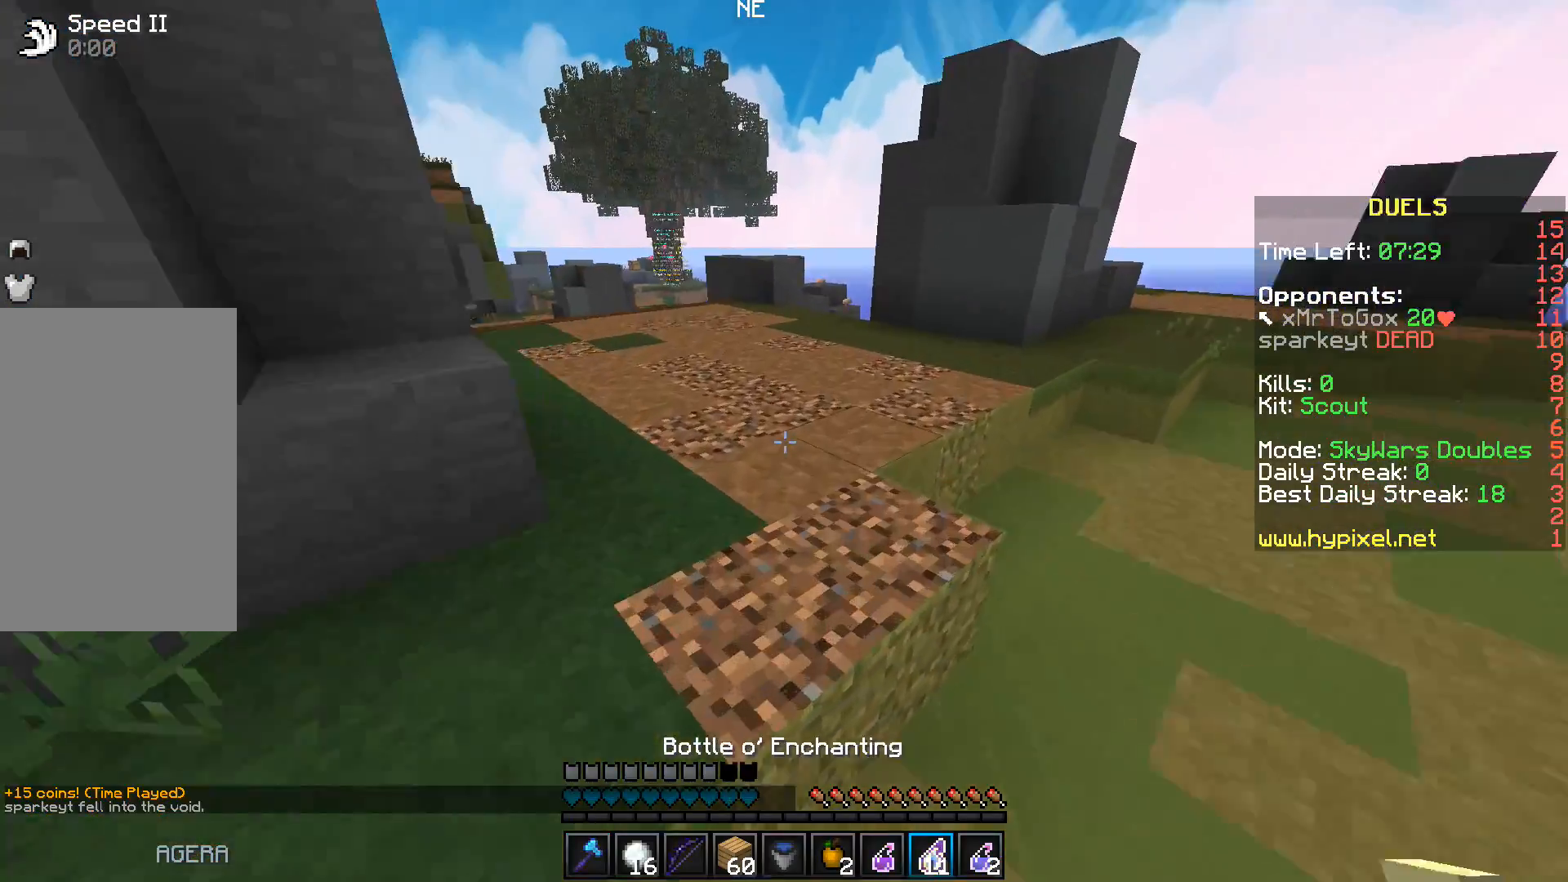
{"keys": ["w"], "events": []}
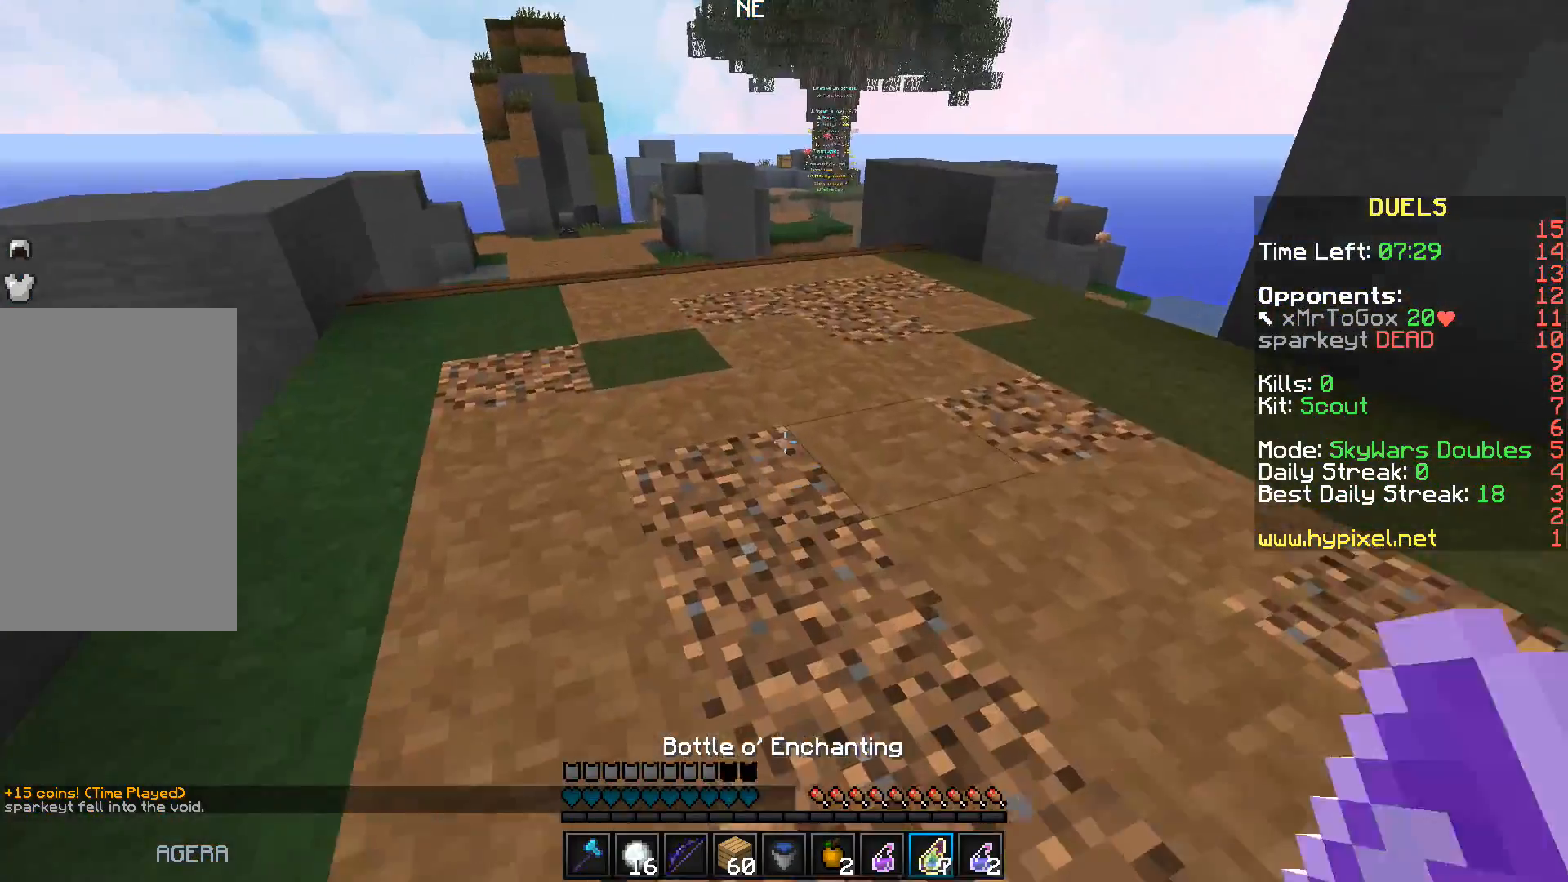
{"keys": ["w"], "events": []}
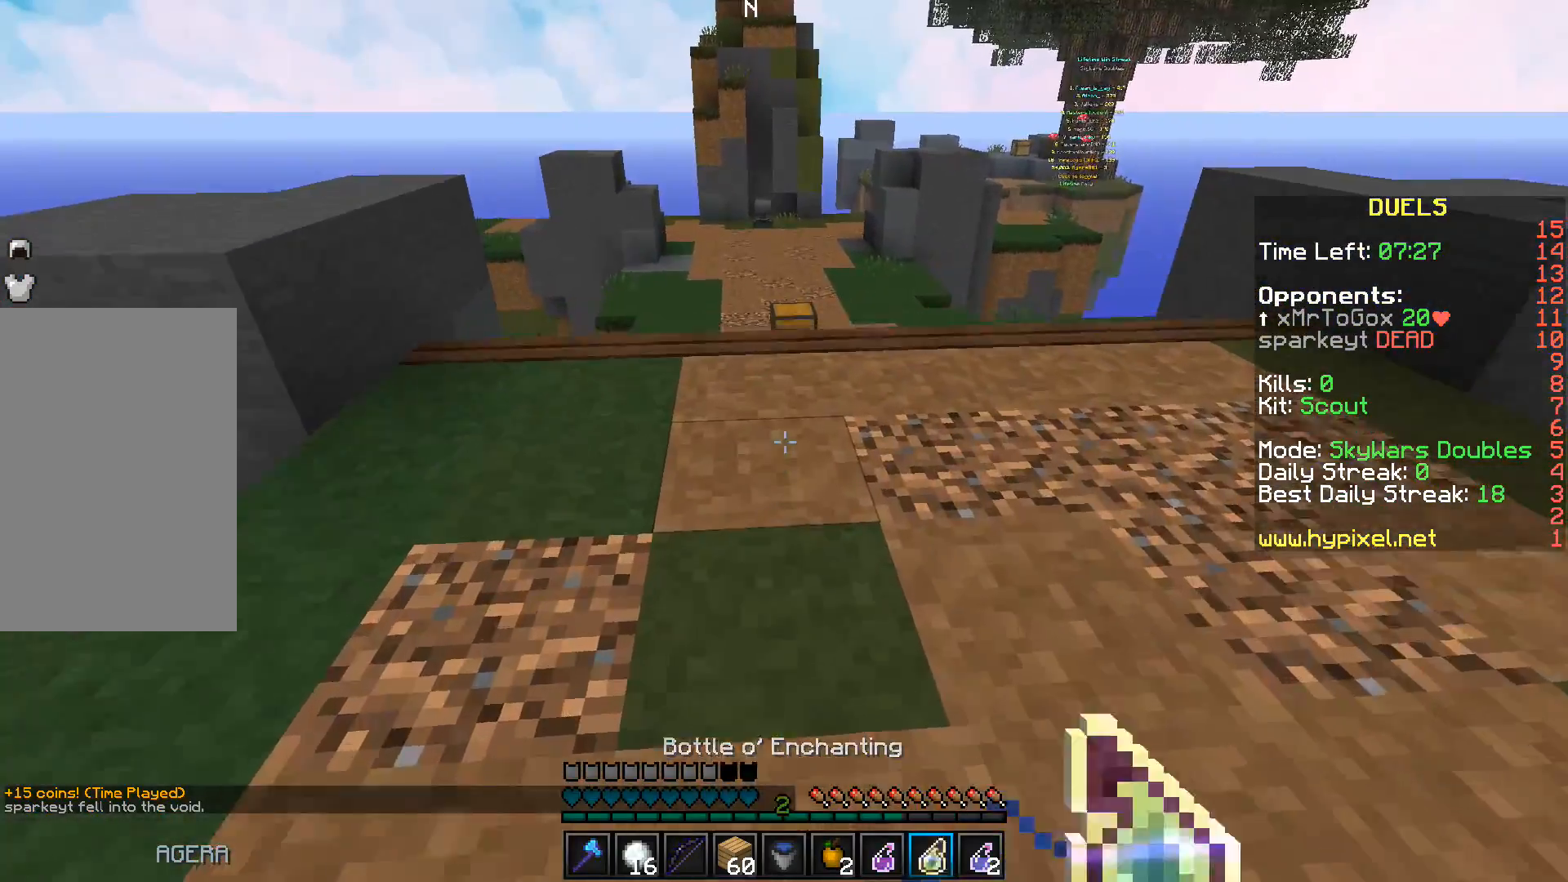
{"keys": ["w"], "events": []}
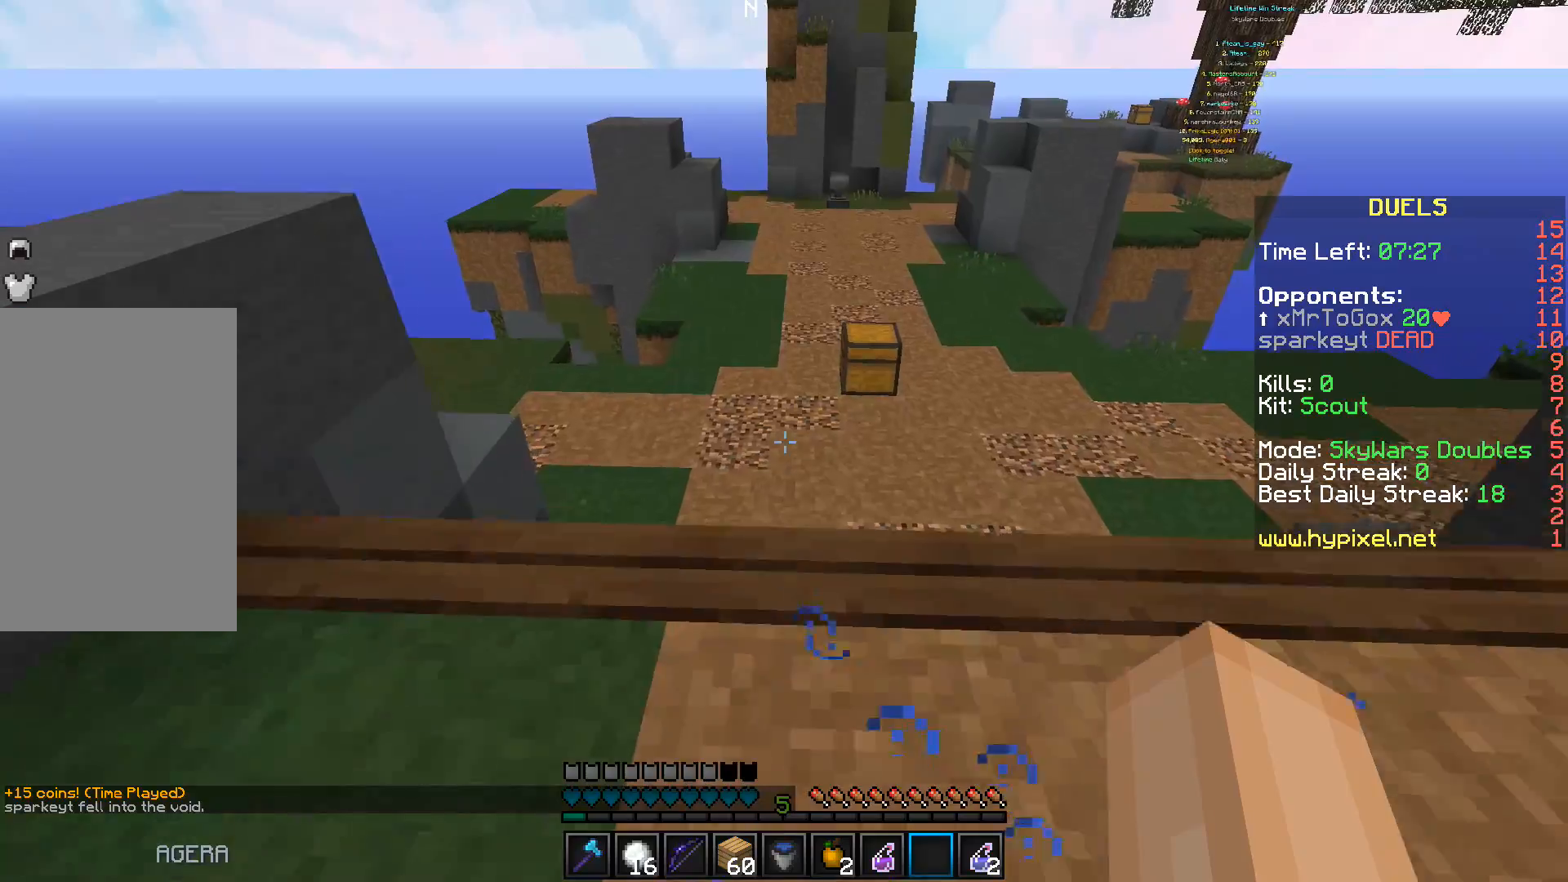
{"keys": ["w"], "events": []}
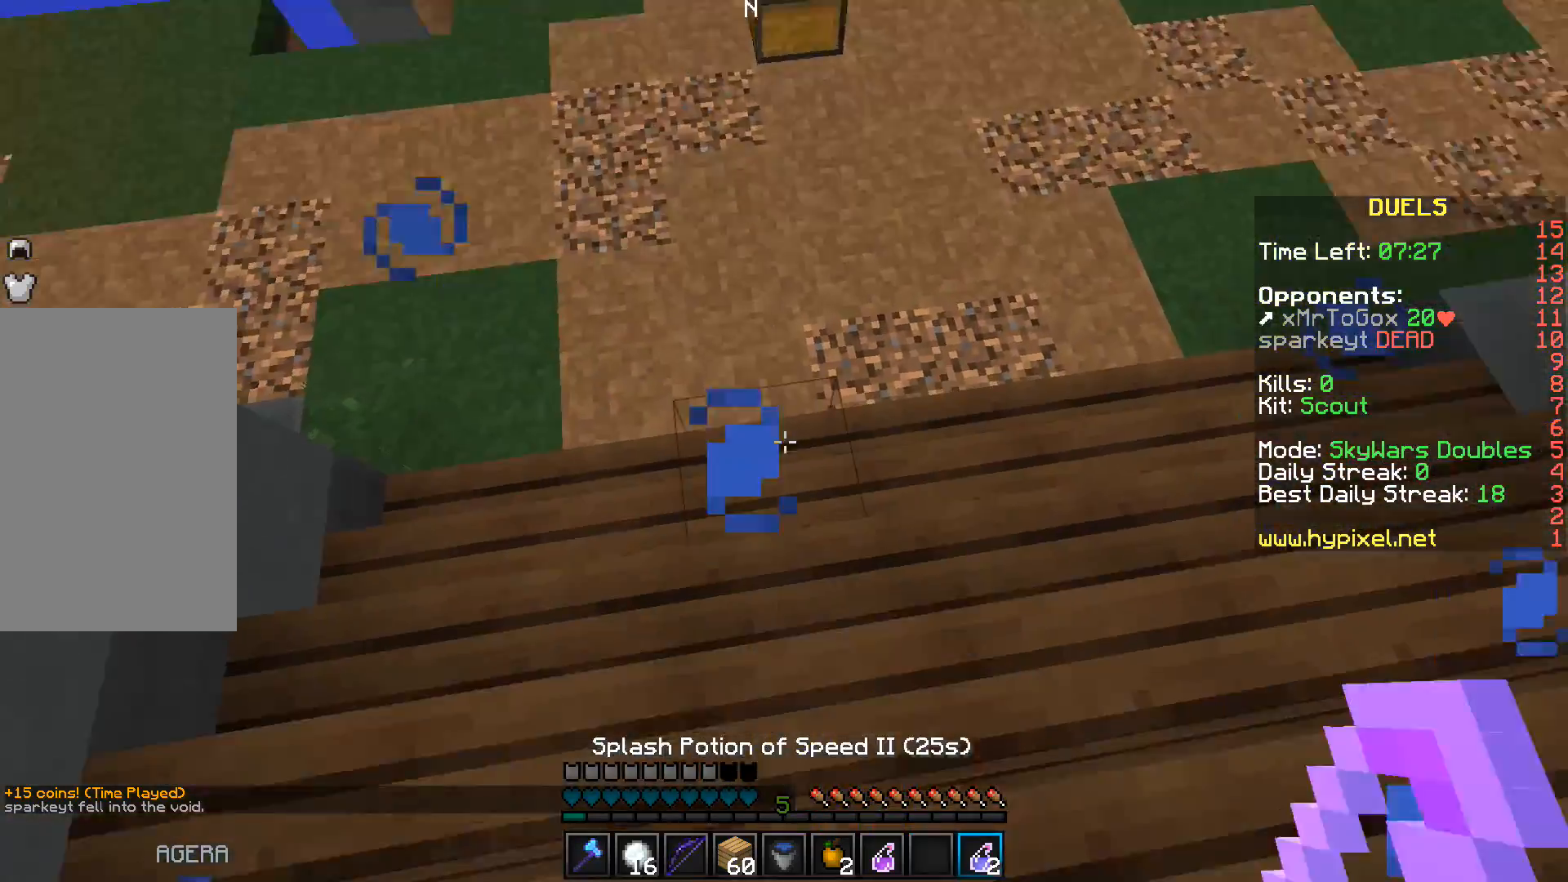
{"keys": ["w"], "events": []}
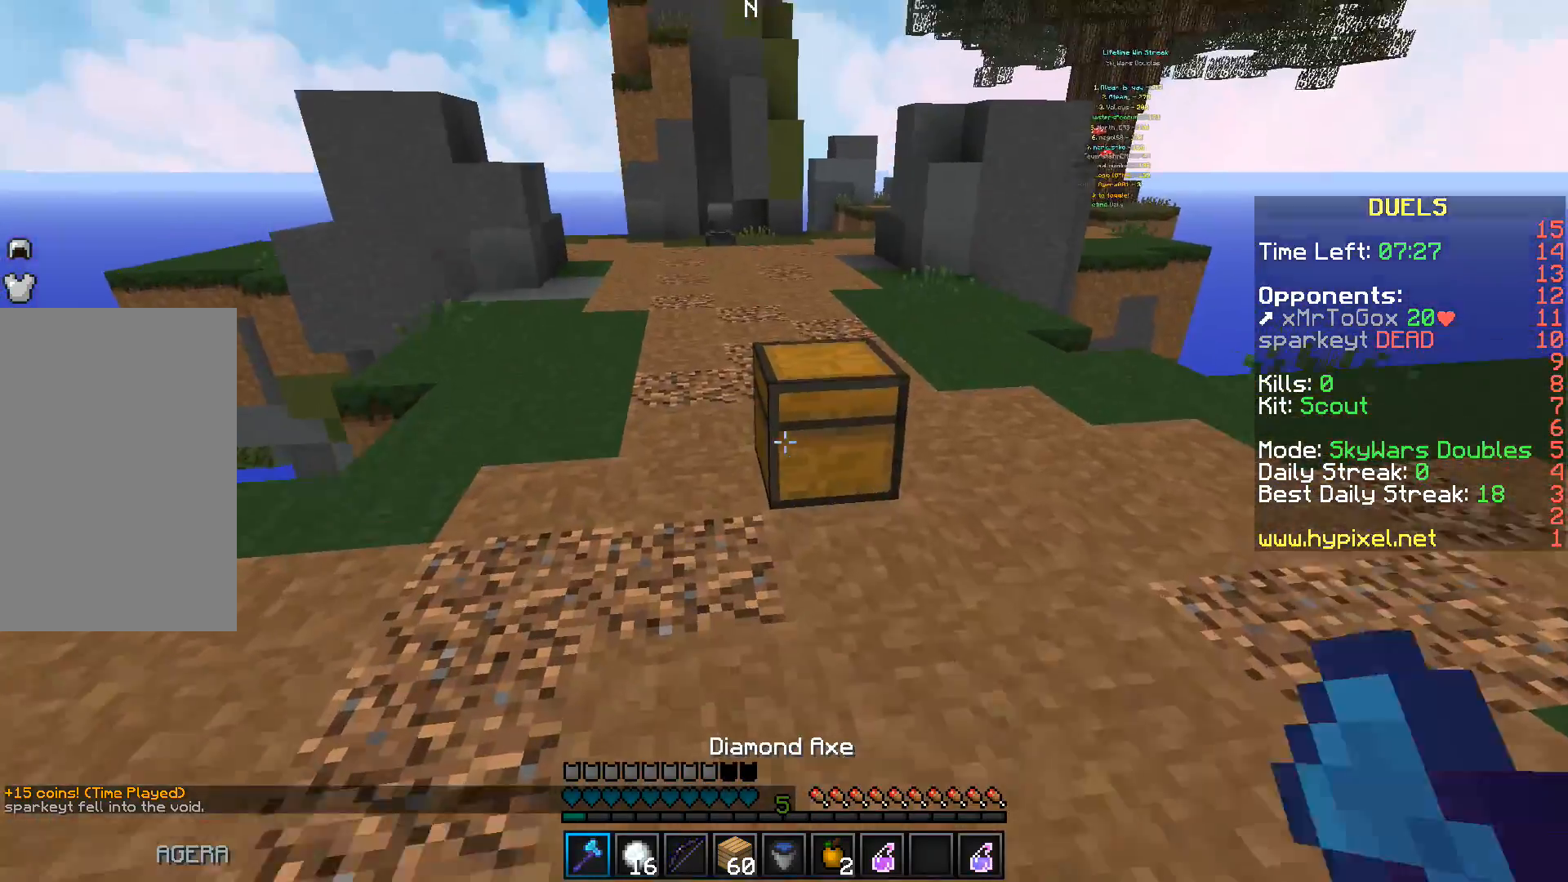
{"keys": ["a", "w"], "events": [[367, "a", "down"]]}
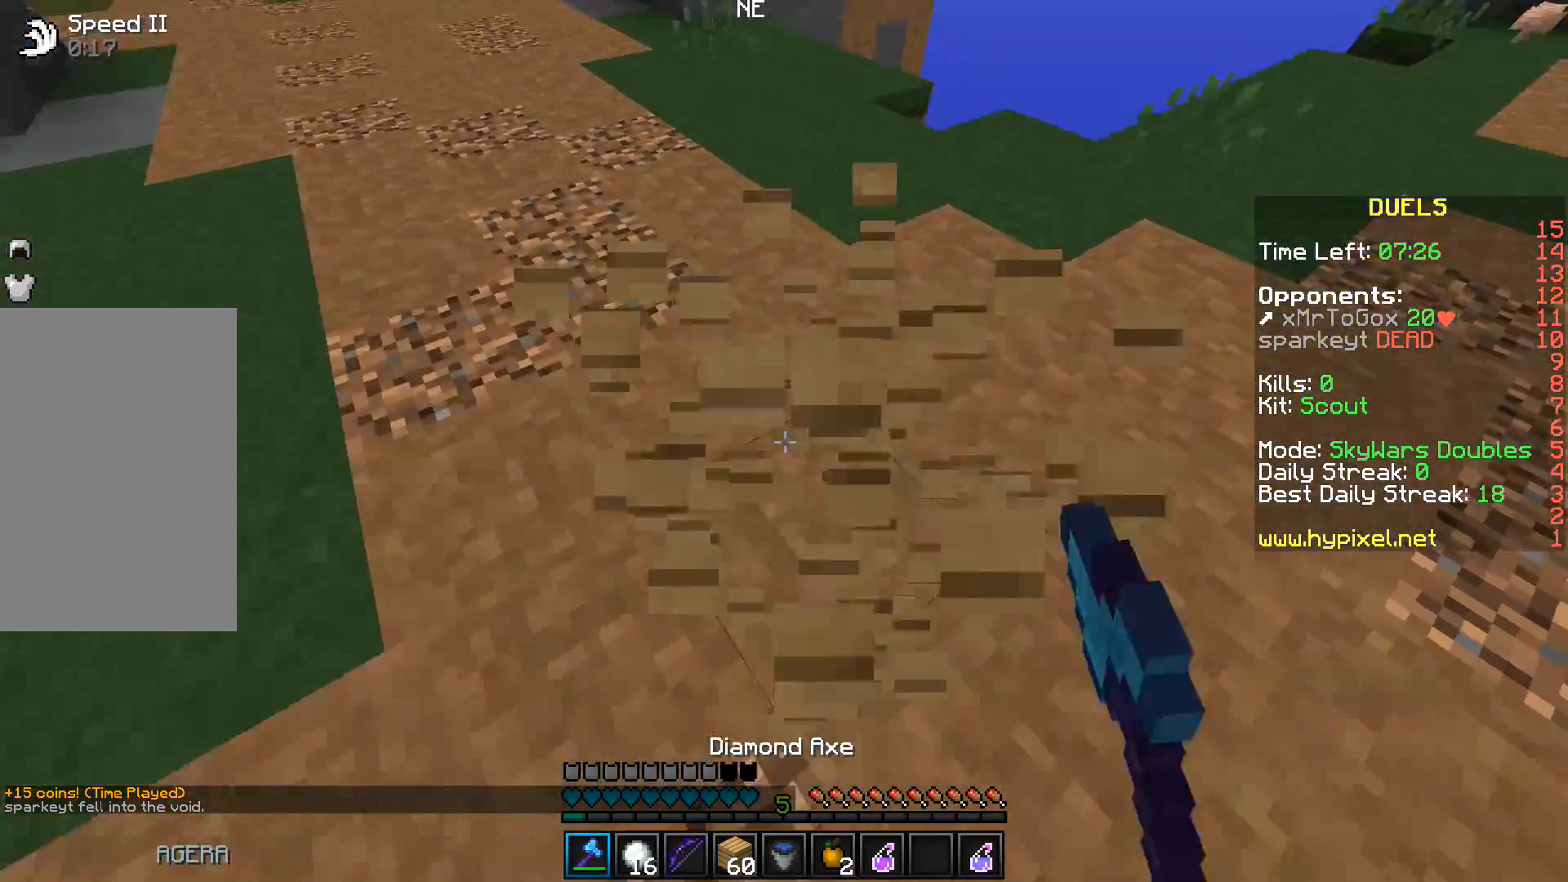
{"keys": ["w"], "events": [[183, "a", "up"]]}
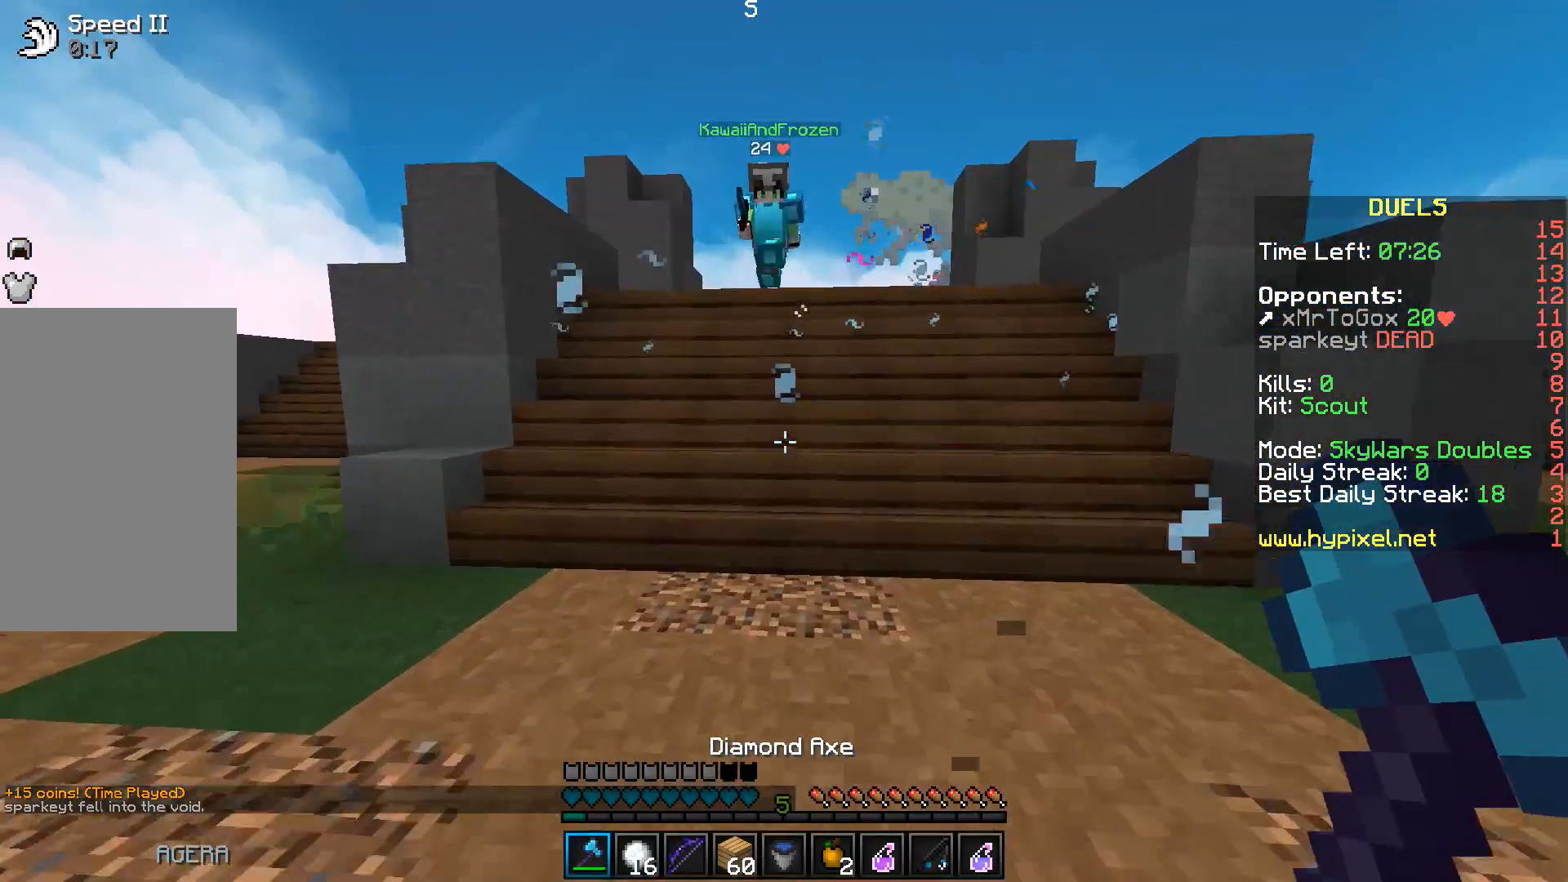
{"keys": ["w"], "events": []}